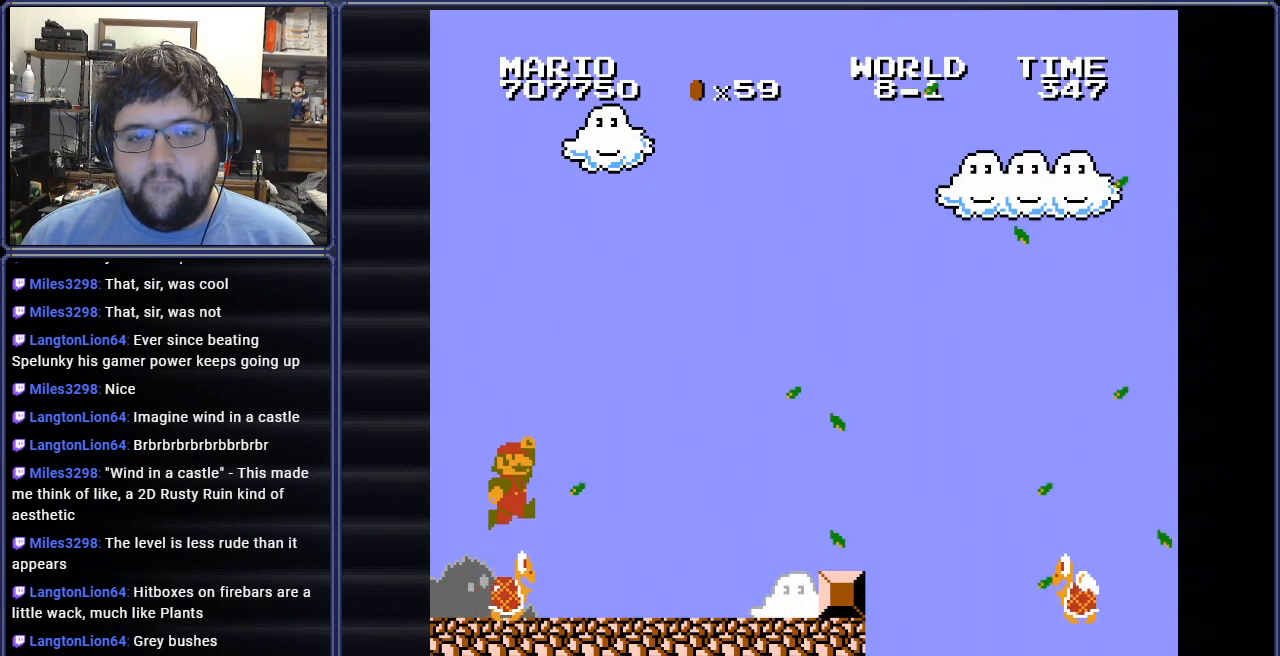
Gameplay with a controller (Nintendo layout); each line is a JSON object with the inputs held at the frame after it. "events" lists button and stick changes between this image and that frame as [ms after this image, input, new state], when the widget could be followed in between. Not read: L3 R3.
{"buttons": ["B", "DPAD_RIGHT"], "events": [[100, "A", "down"], [367, "DPAD_RIGHT", "up"], [417, "A", "up"], [417, "DPAD_RIGHT", "down"]]}
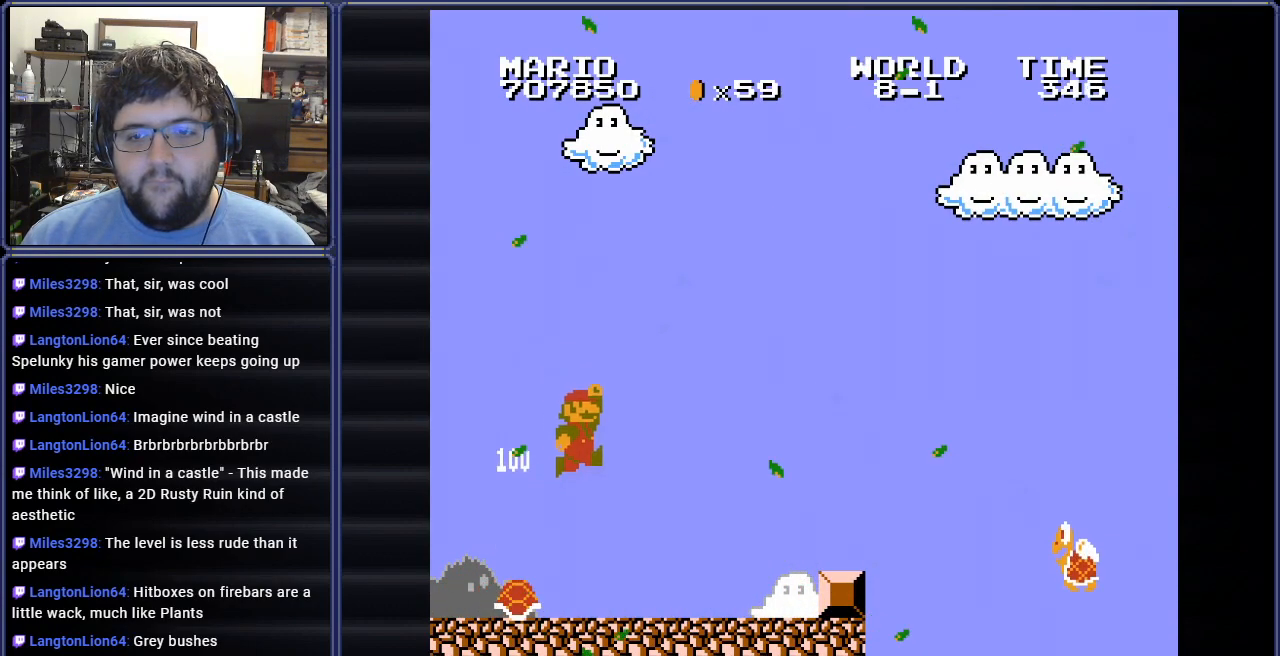
{"buttons": ["B", "DPAD_RIGHT"], "events": []}
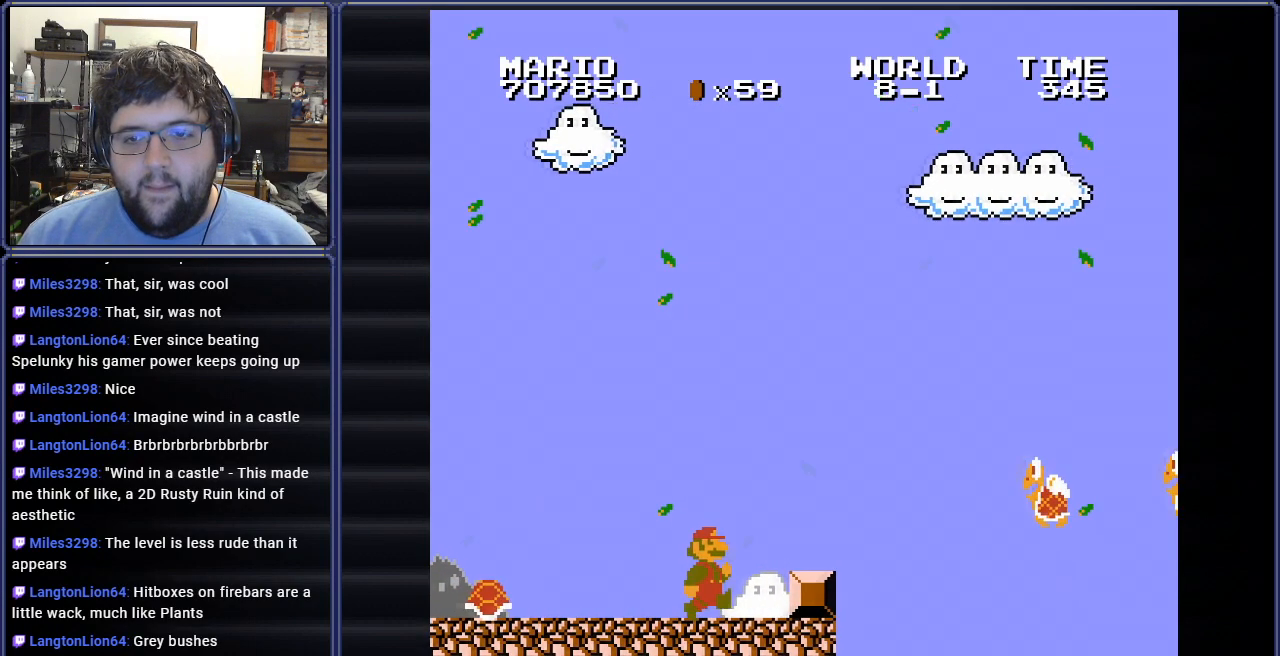
{"buttons": ["A", "B", "DPAD_RIGHT"], "events": [[50, "A", "down"]]}
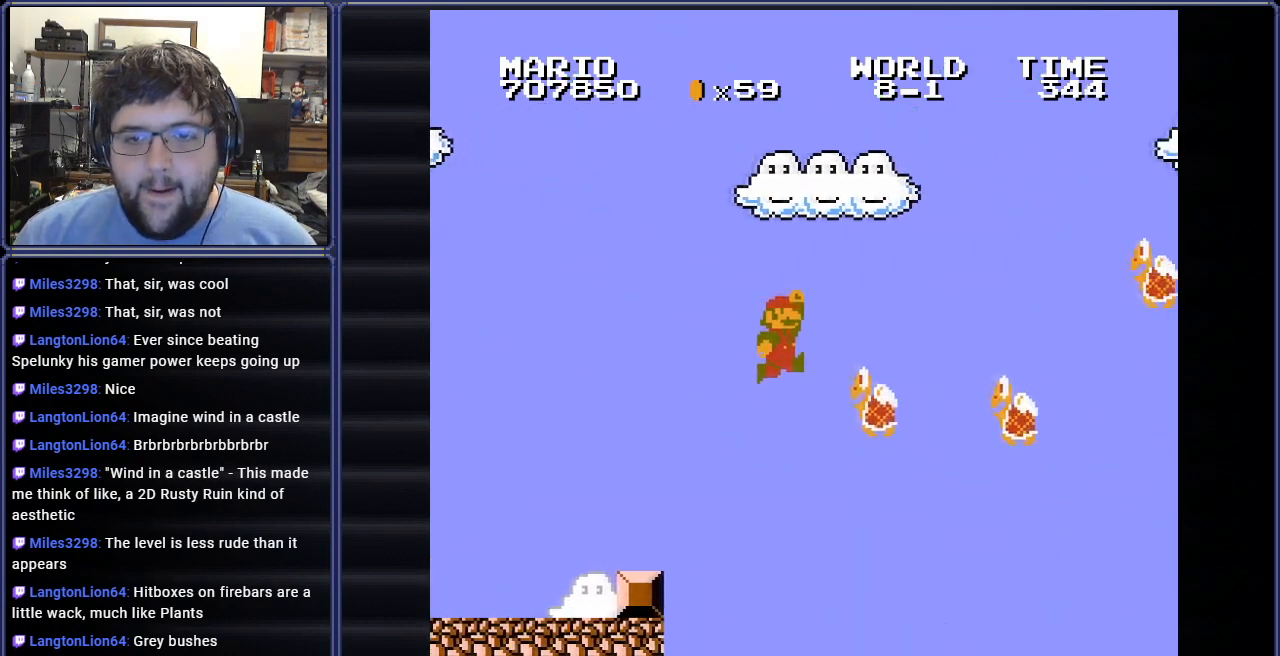
{"buttons": ["B", "DPAD_UP", "DPAD_LEFT"], "events": [[217, "DPAD_LEFT", "down"], [217, "DPAD_RIGHT", "up"], [367, "DPAD_UP", "down"], [401, "DPAD_UP", "up"], [417, "A", "up"], [467, "DPAD_UP", "down"]]}
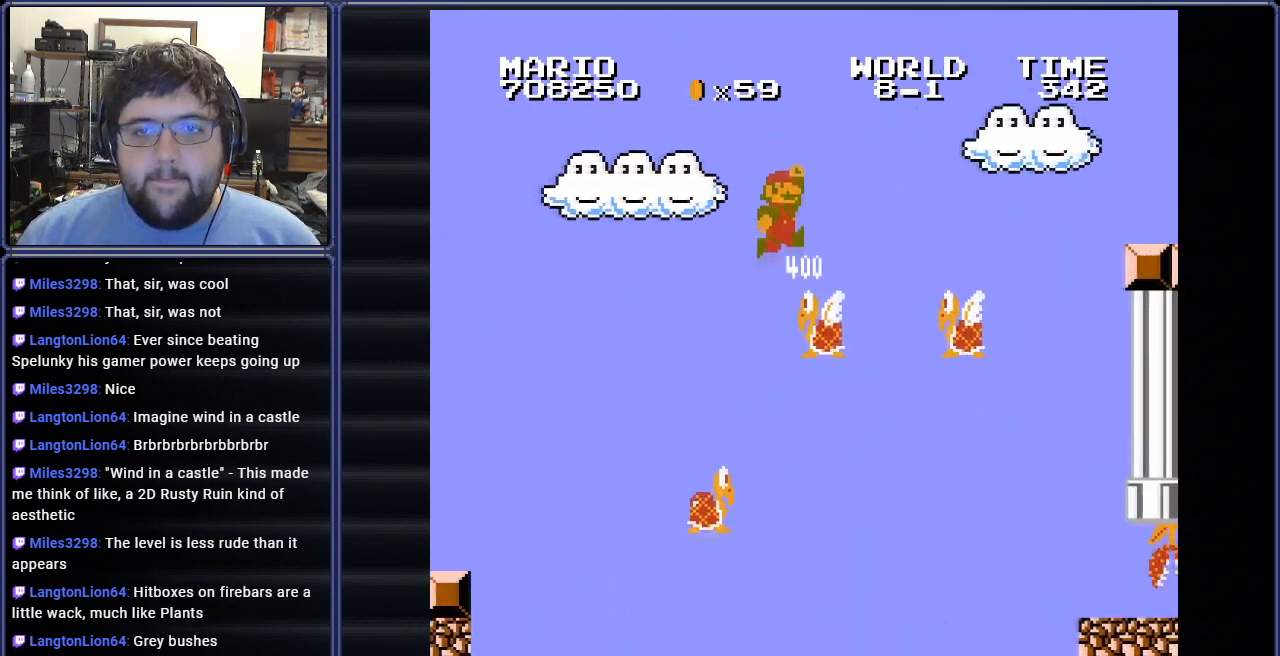
{"buttons": ["B", "DPAD_RIGHT"], "events": [[50, "A", "down"], [66, "DPAD_LEFT", "up"], [83, "DPAD_RIGHT", "down"], [83, "DPAD_UP", "up"], [267, "DPAD_RIGHT", "up"], [283, "A", "up"], [283, "DPAD_LEFT", "down"], [450, "DPAD_UP", "down"], [483, "DPAD_LEFT", "up"], [500, "DPAD_RIGHT", "down"], [500, "DPAD_UP", "up"]]}
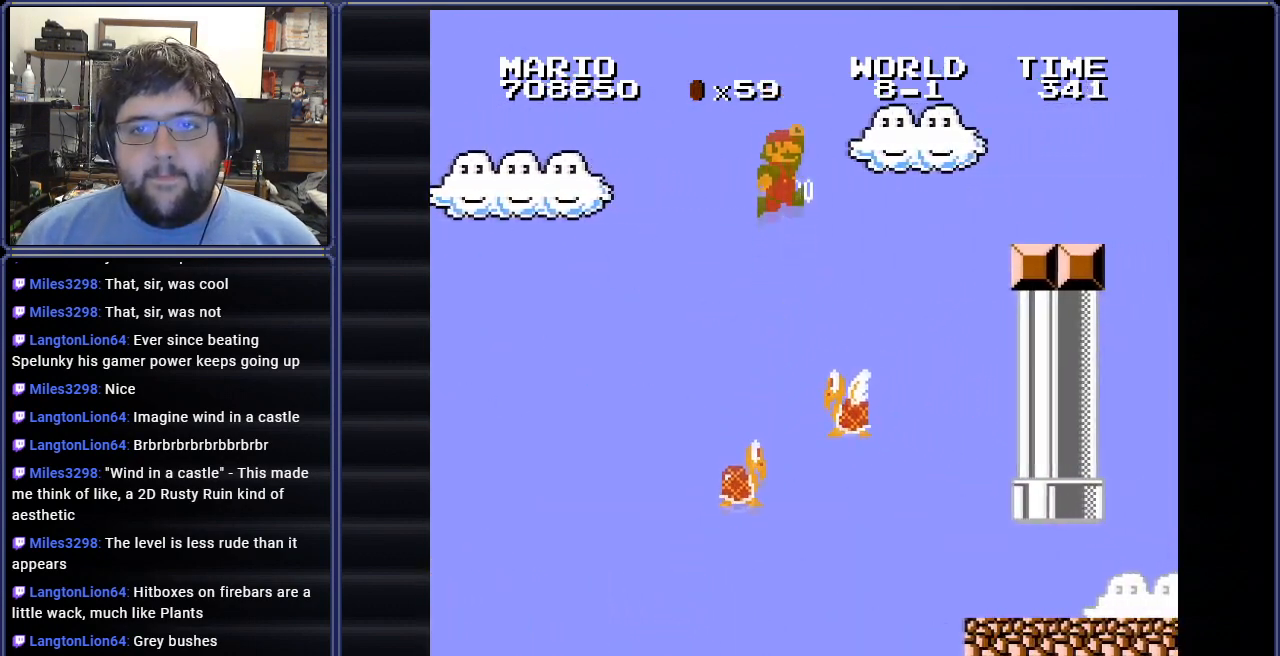
{"buttons": ["A", "B", "DPAD_RIGHT"], "events": [[184, "A", "down"]]}
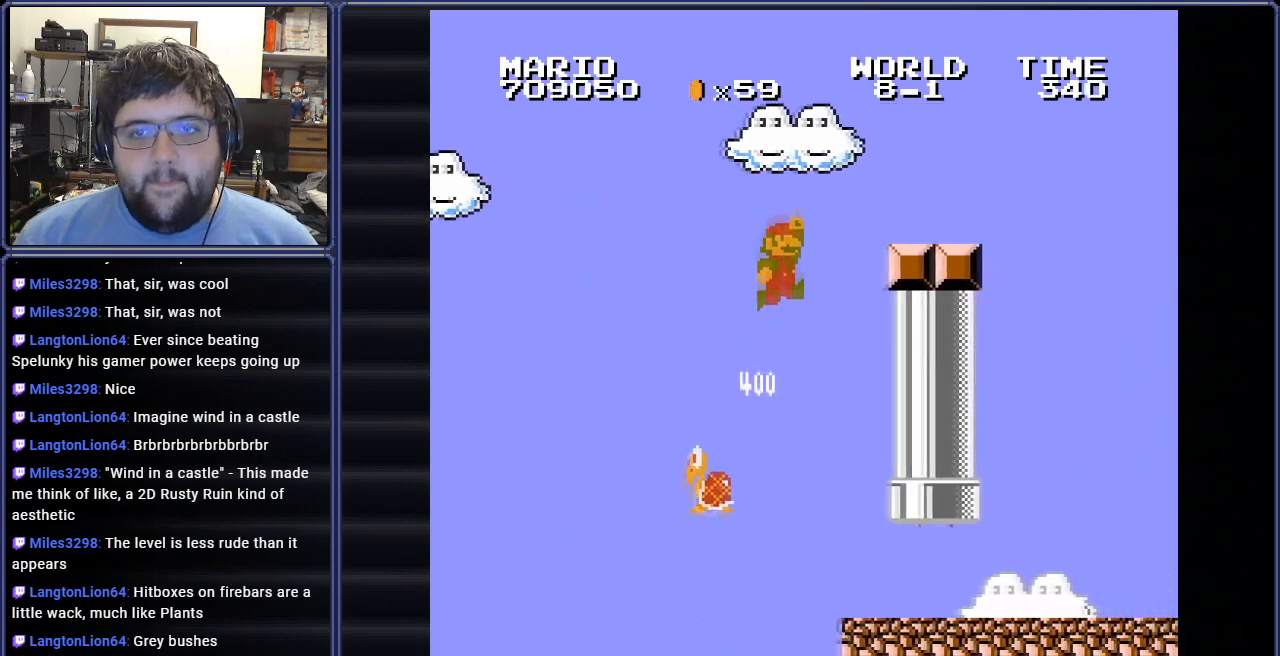
{"buttons": ["B"], "events": [[333, "A", "up"], [367, "DPAD_RIGHT", "up"]]}
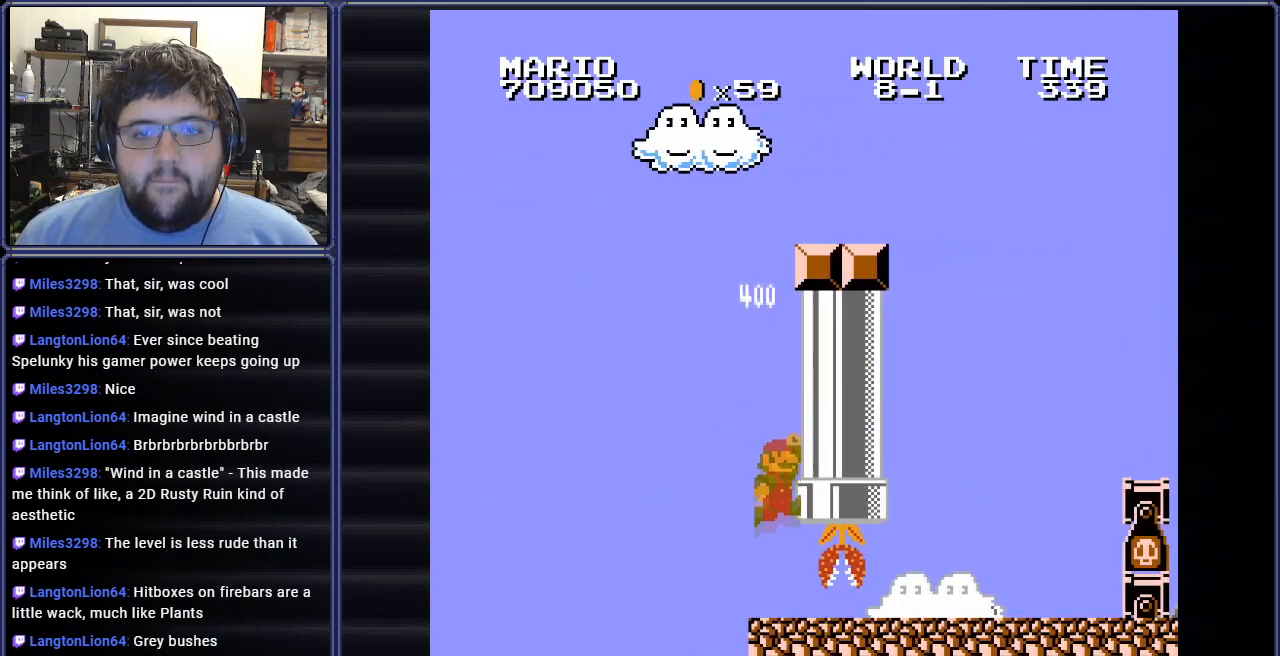
{"buttons": ["B"], "events": [[184, "A", "down"], [451, "A", "up"]]}
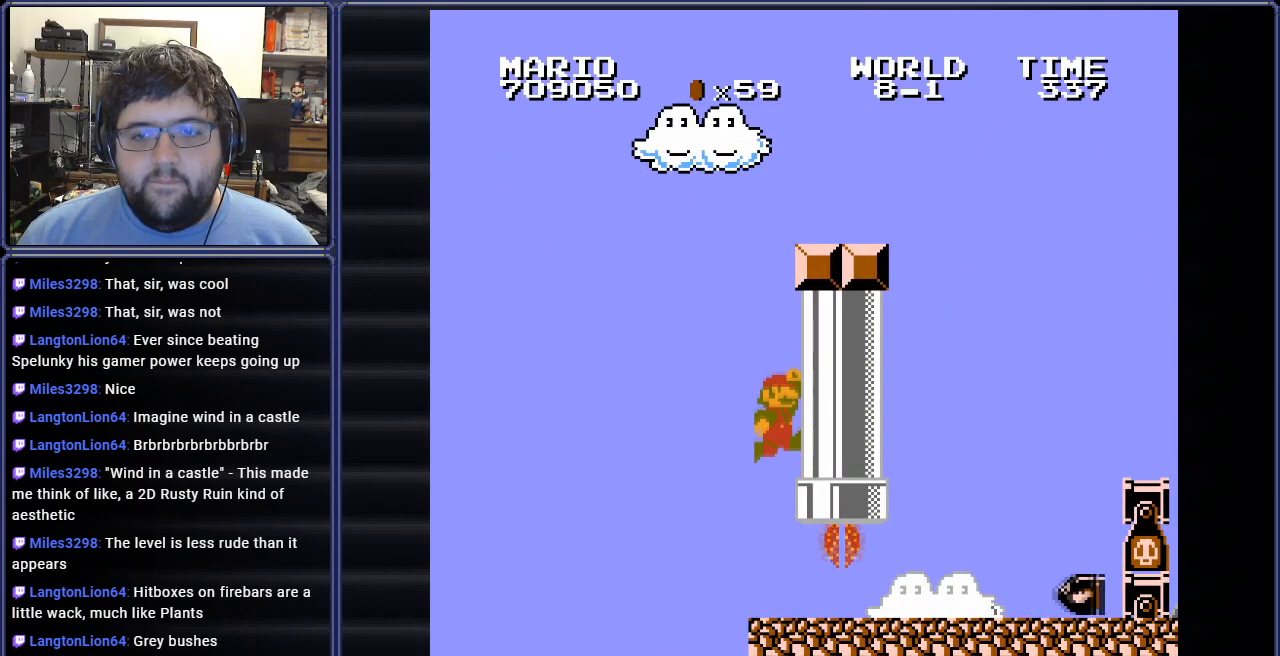
{"buttons": ["B", "DPAD_RIGHT"], "events": [[300, "DPAD_RIGHT", "down"]]}
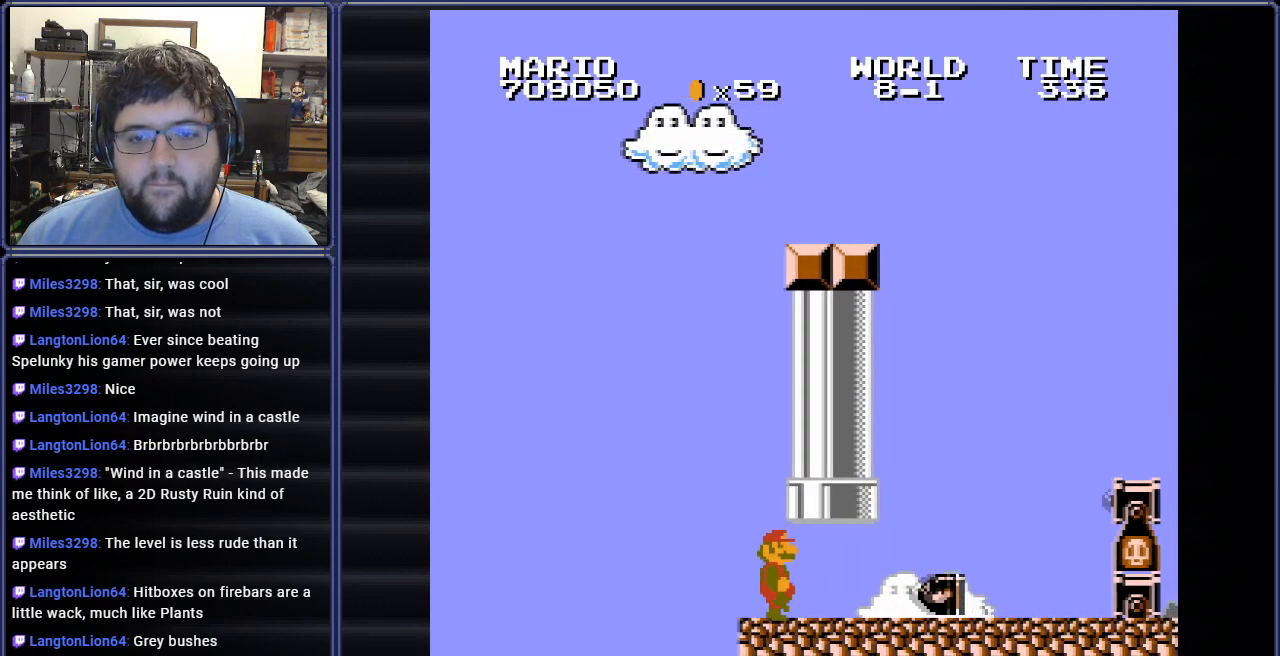
{"buttons": ["A", "B", "DPAD_RIGHT"], "events": [[150, "DPAD_DOWN", "down"], [184, "A", "down"], [401, "DPAD_DOWN", "up"]]}
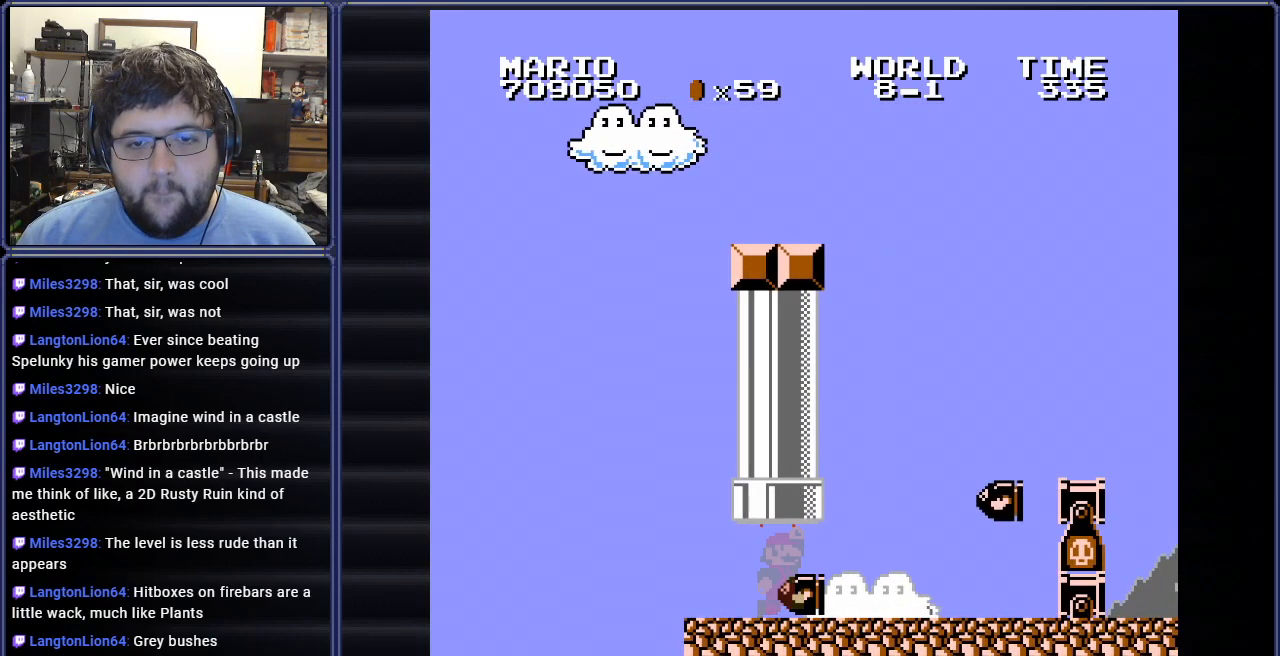
{"buttons": ["B", "DPAD_RIGHT"], "events": [[16, "A", "up"]]}
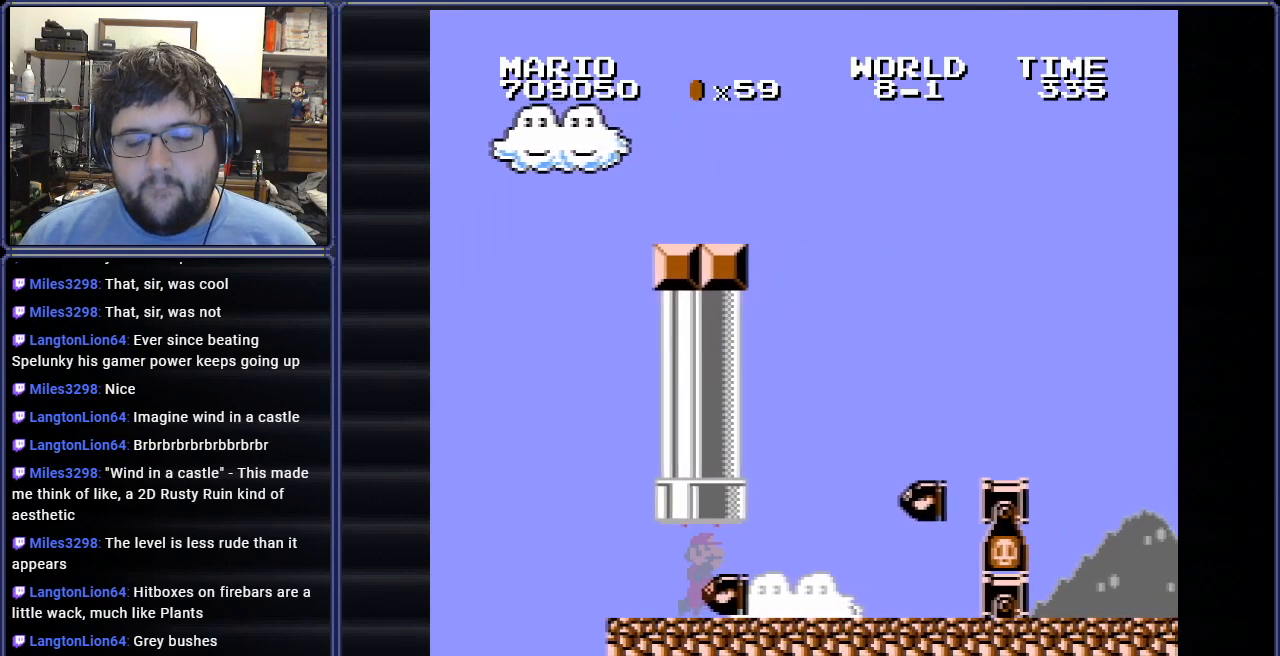
{"buttons": ["B", "DPAD_RIGHT"], "events": []}
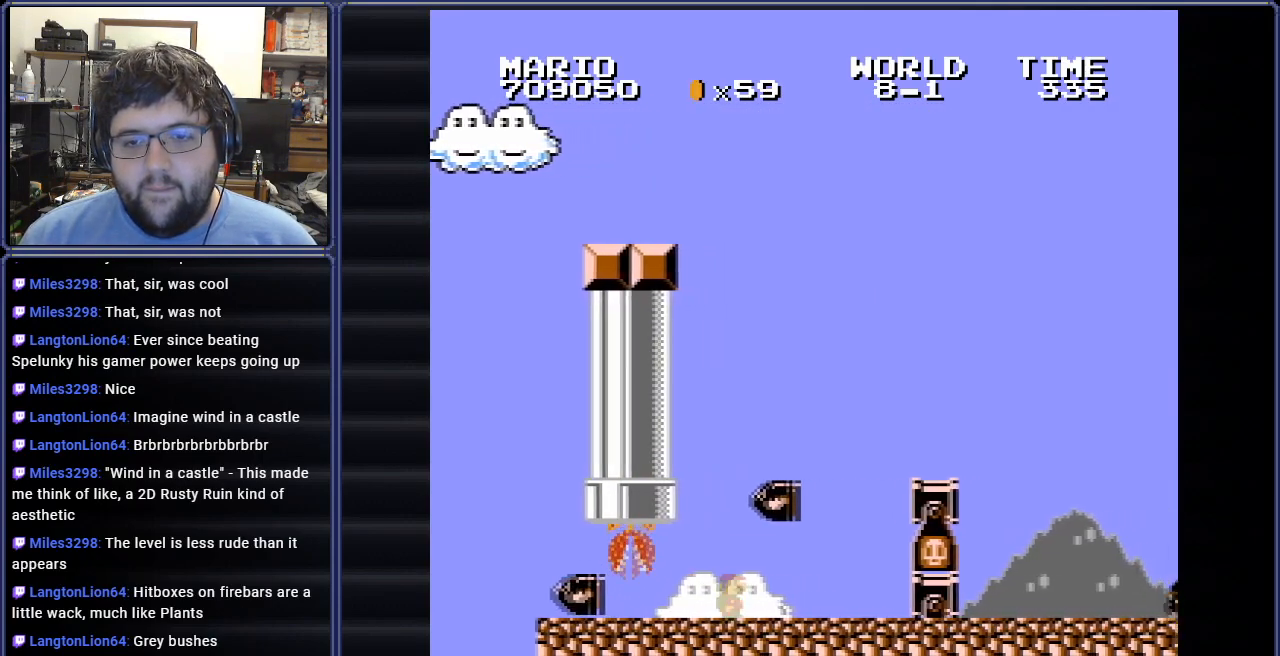
{"buttons": ["B", "DPAD_LEFT"], "events": [[100, "A", "down"], [250, "DPAD_RIGHT", "up"], [367, "DPAD_LEFT", "down"], [383, "A", "up"]]}
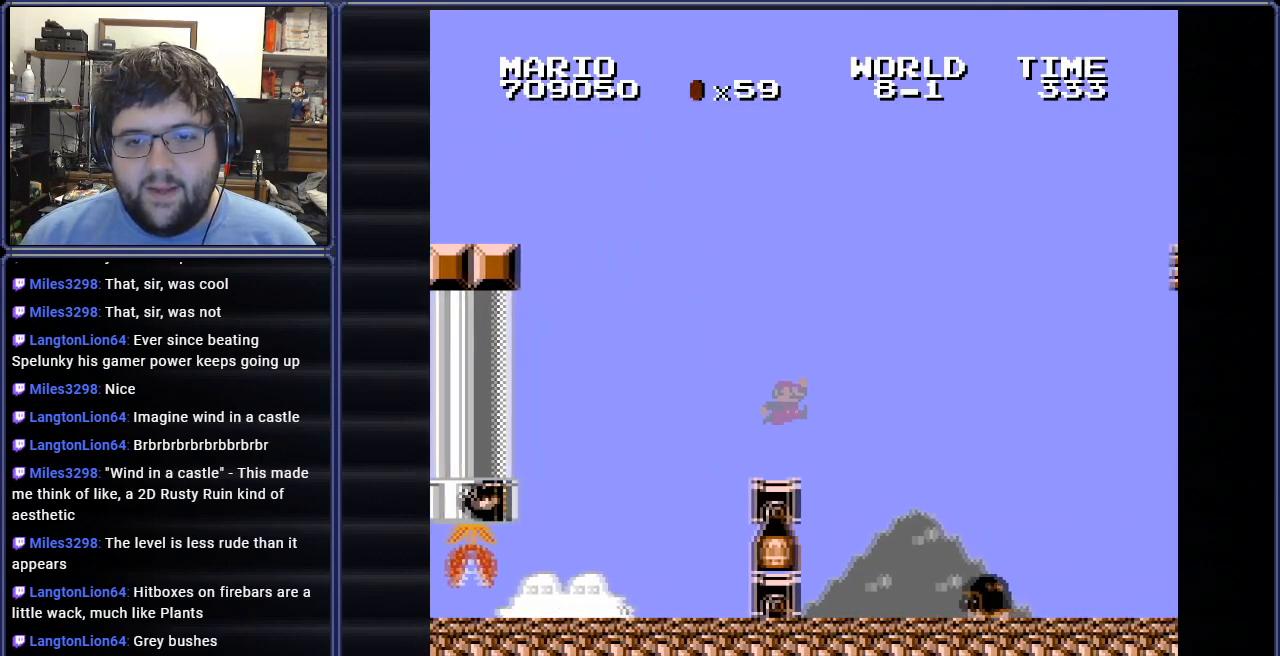
{"buttons": ["B", "DPAD_RIGHT"], "events": [[300, "DPAD_LEFT", "up"], [317, "DPAD_RIGHT", "down"], [367, "A", "down"], [501, "A", "up"]]}
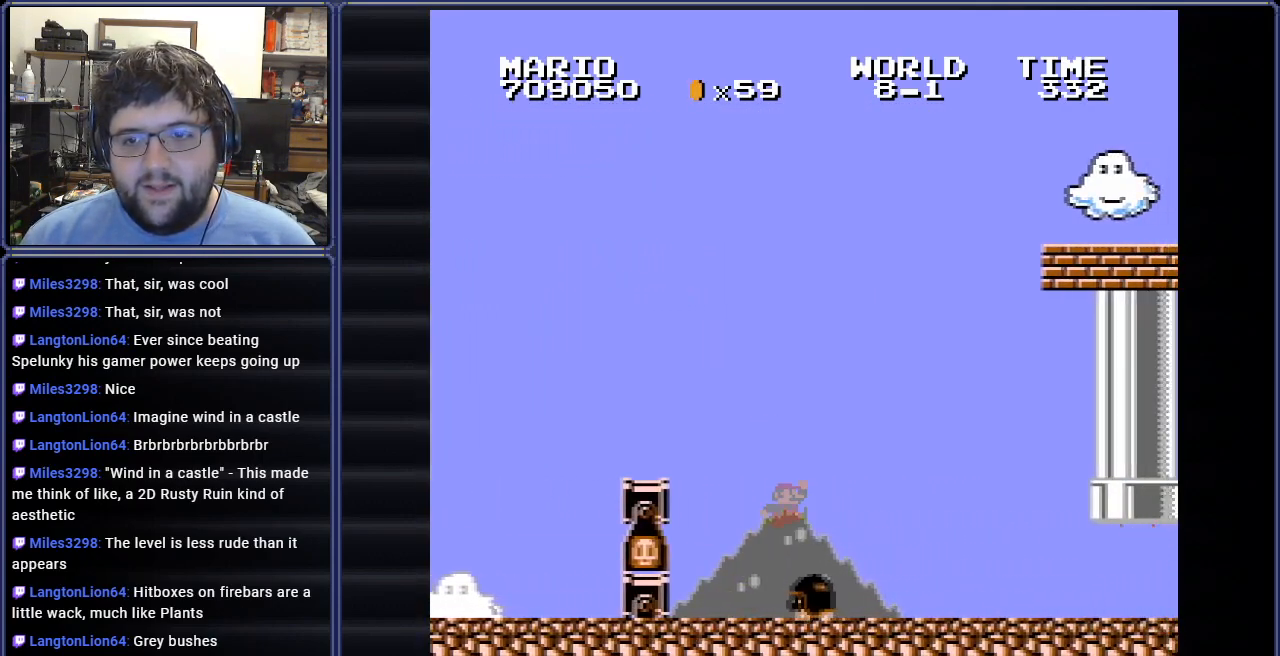
{"buttons": ["B", "DPAD_RIGHT"], "events": []}
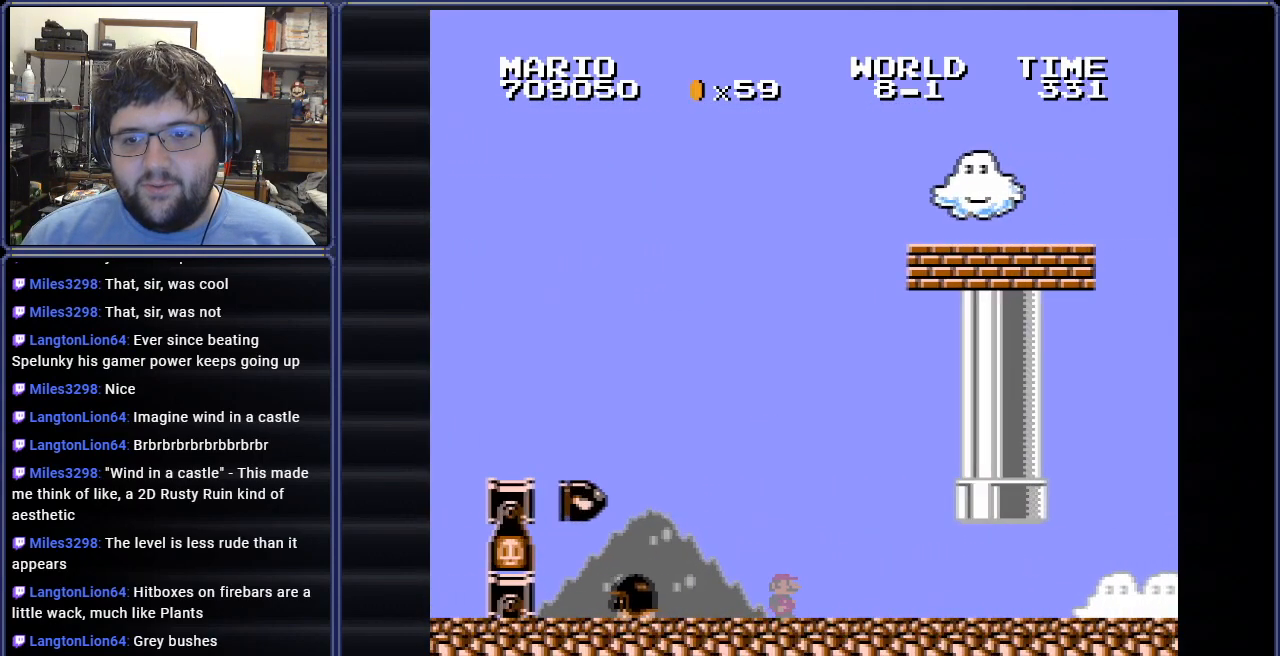
{"buttons": ["B", "DPAD_RIGHT"], "events": [[350, "DPAD_DOWN", "down"], [484, "DPAD_DOWN", "up"]]}
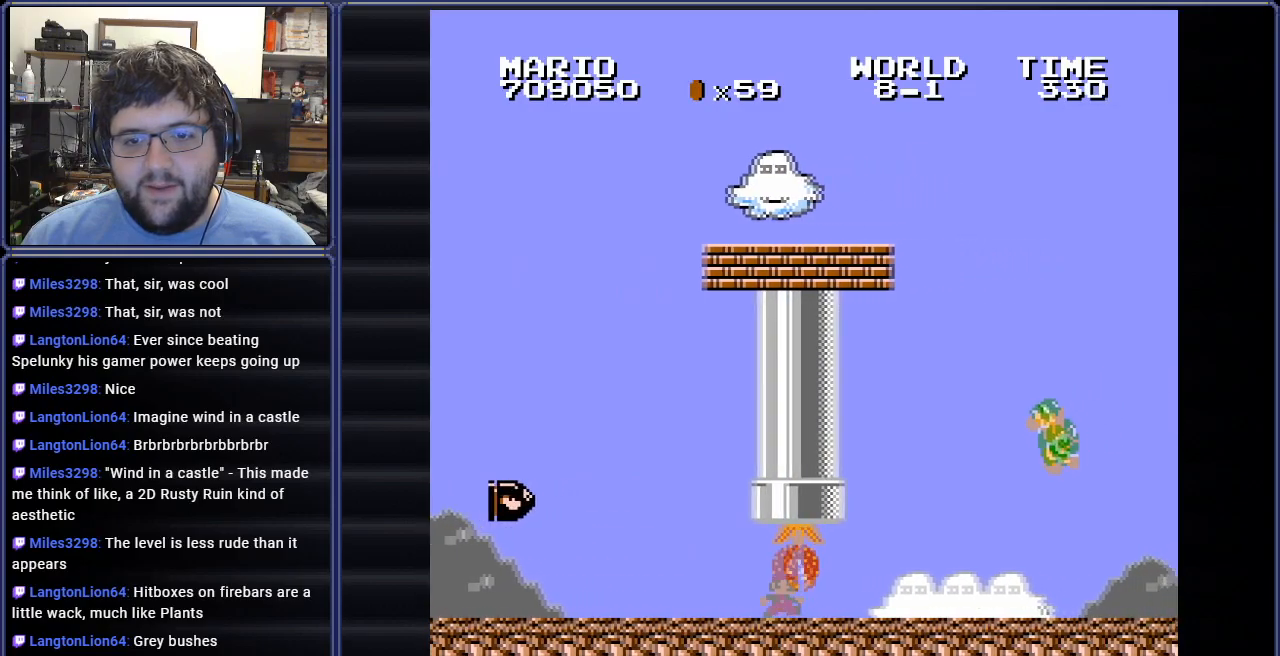
{"buttons": ["A", "B"], "events": [[300, "A", "down"], [317, "DPAD_RIGHT", "up"]]}
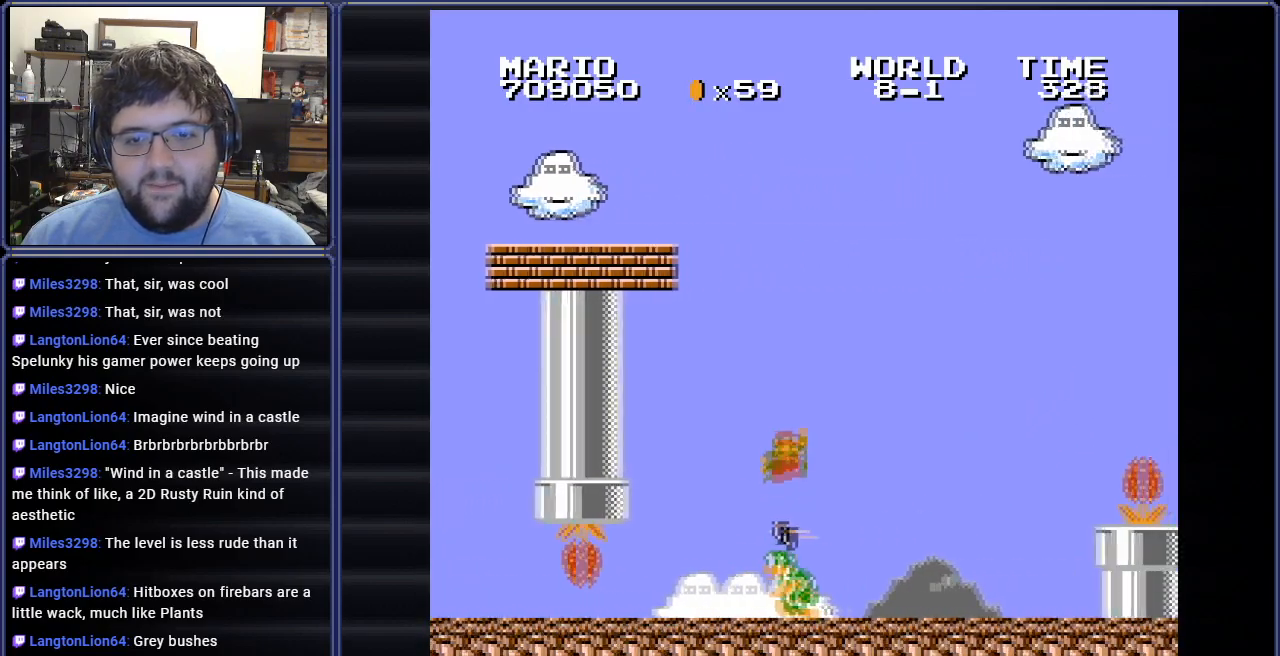
{"buttons": ["B", "DPAD_RIGHT"], "events": [[150, "A", "up"], [150, "DPAD_LEFT", "down"], [351, "DPAD_LEFT", "up"], [401, "DPAD_RIGHT", "down"]]}
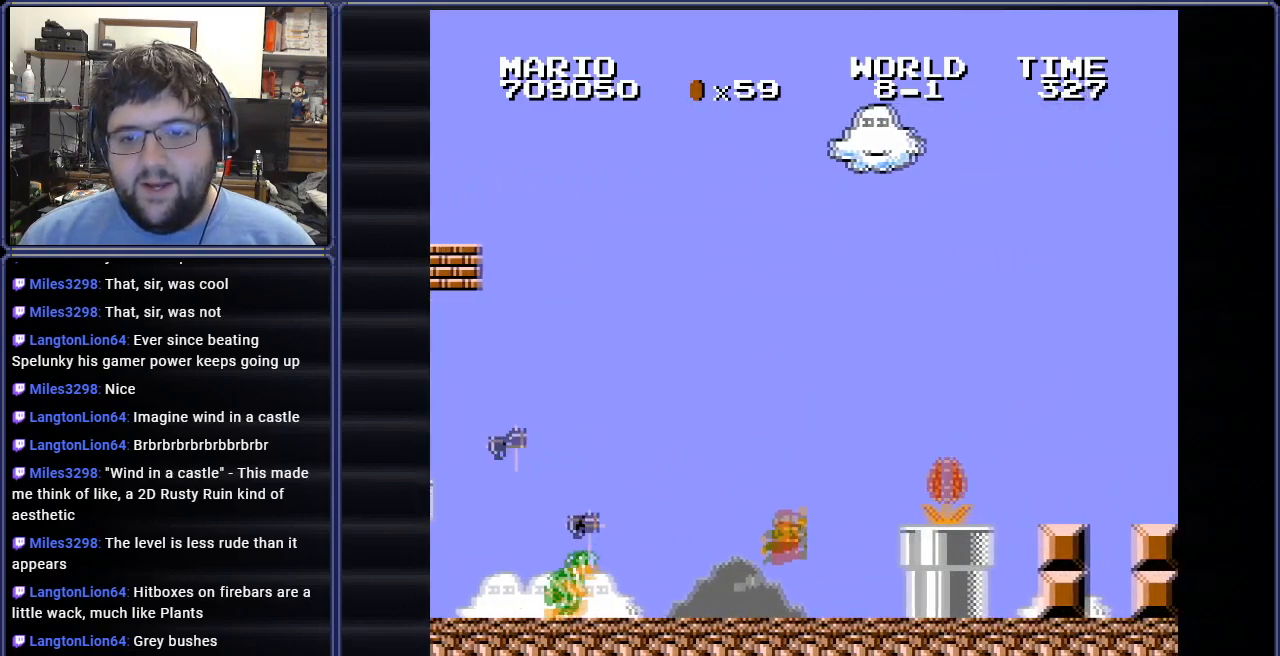
{"buttons": ["B", "DPAD_RIGHT"], "events": [[217, "DPAD_RIGHT", "up"], [317, "A", "down"], [433, "DPAD_RIGHT", "down"], [500, "A", "up"]]}
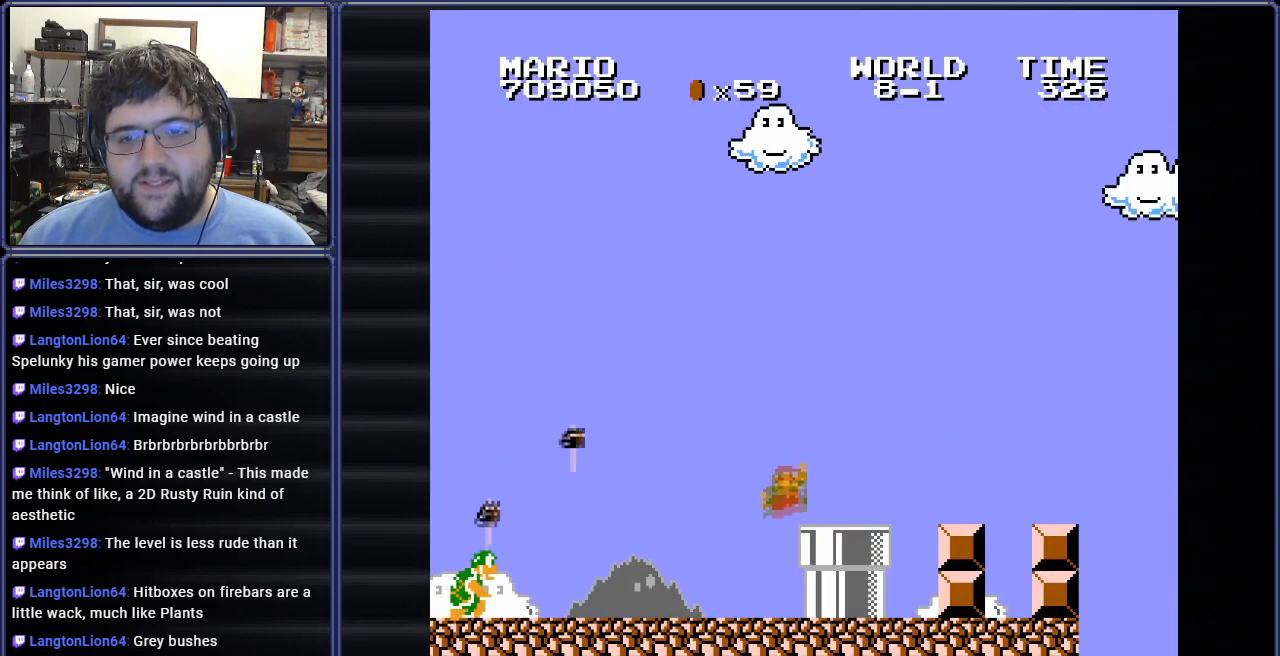
{"buttons": ["B", "DPAD_RIGHT"], "events": []}
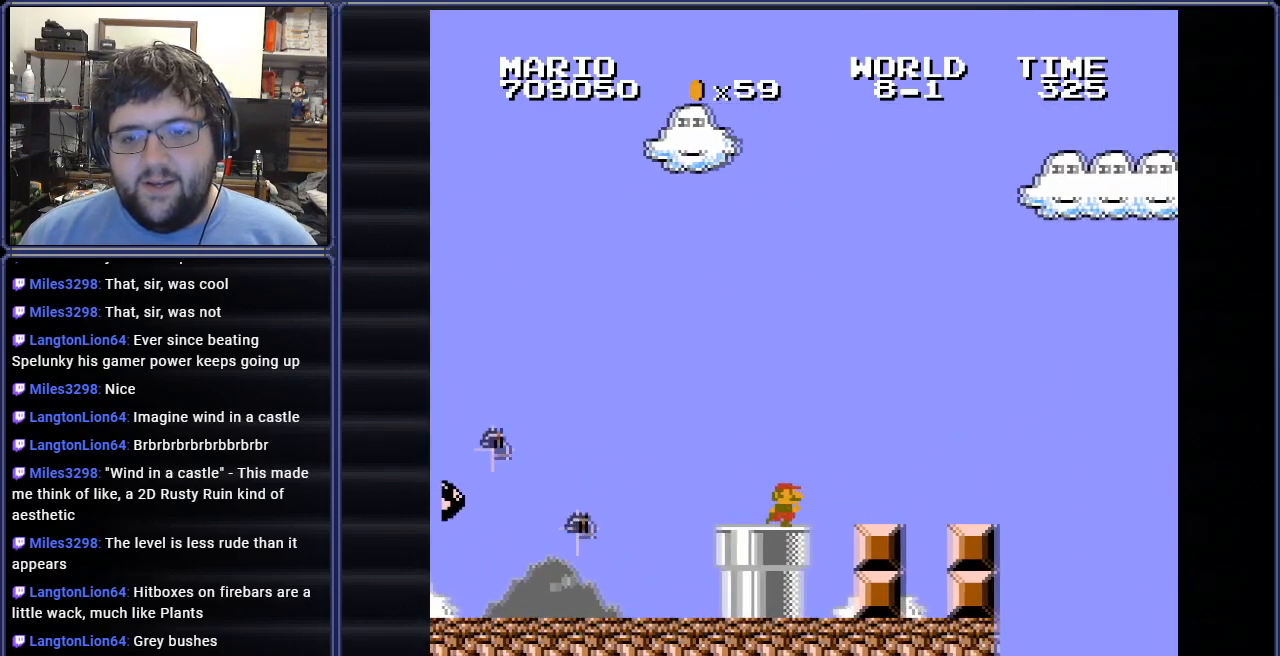
{"buttons": ["A", "B", "DPAD_RIGHT"], "events": [[450, "A", "down"]]}
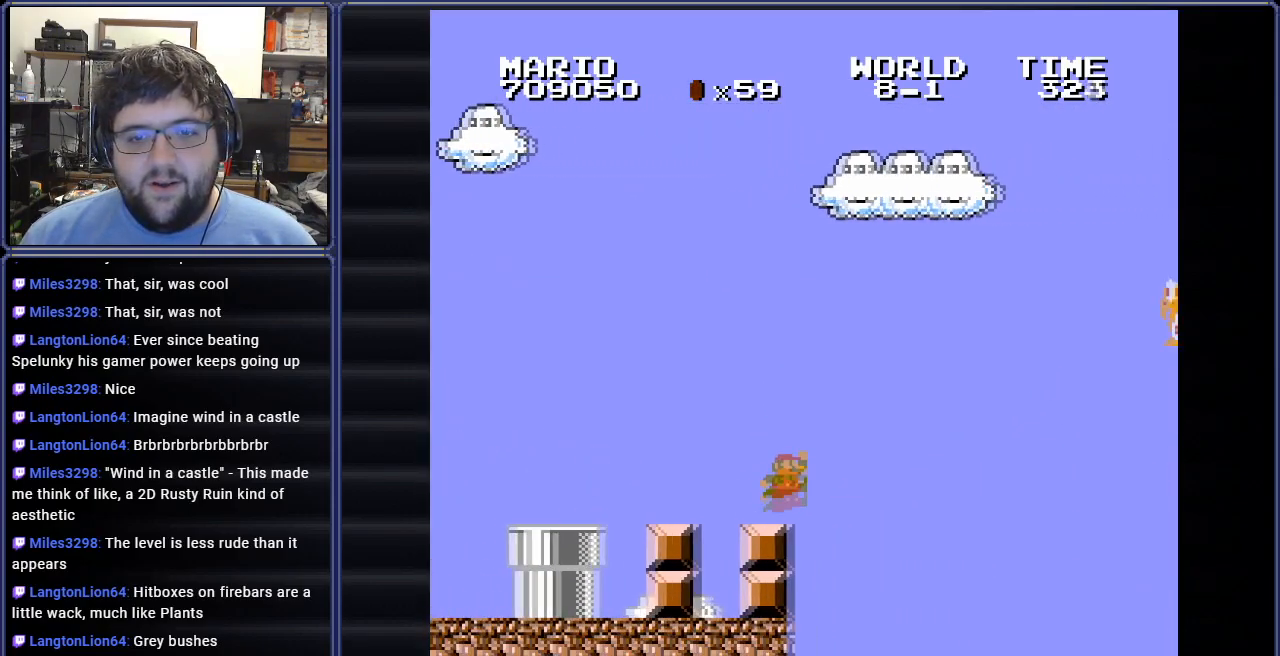
{"buttons": ["A", "B", "DPAD_RIGHT"], "events": []}
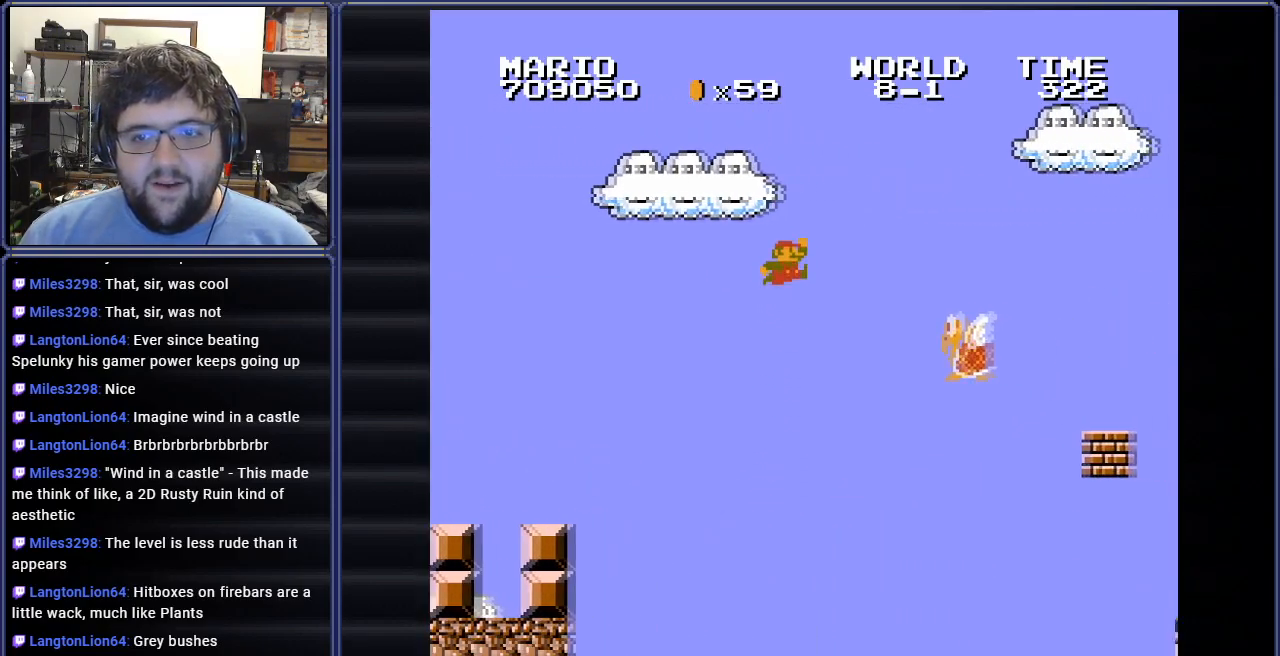
{"buttons": ["A", "B", "DPAD_RIGHT"], "events": []}
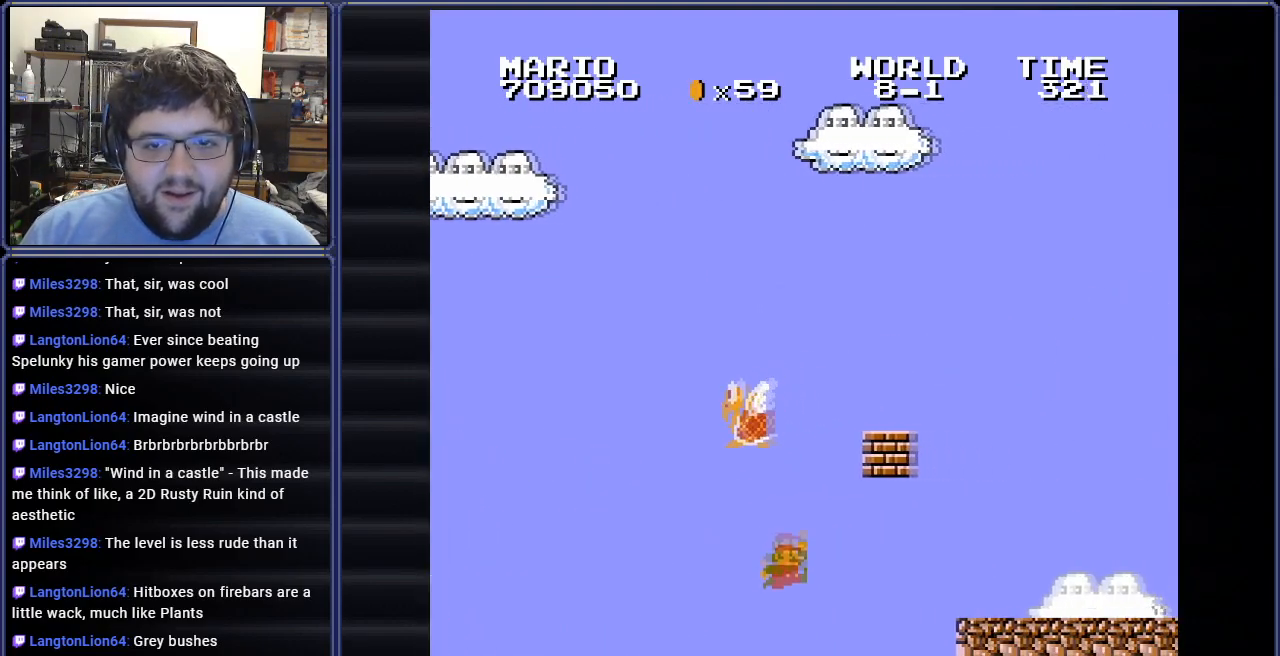
{"buttons": ["DPAD_RIGHT"], "events": [[184, "A", "up"], [334, "B", "up"]]}
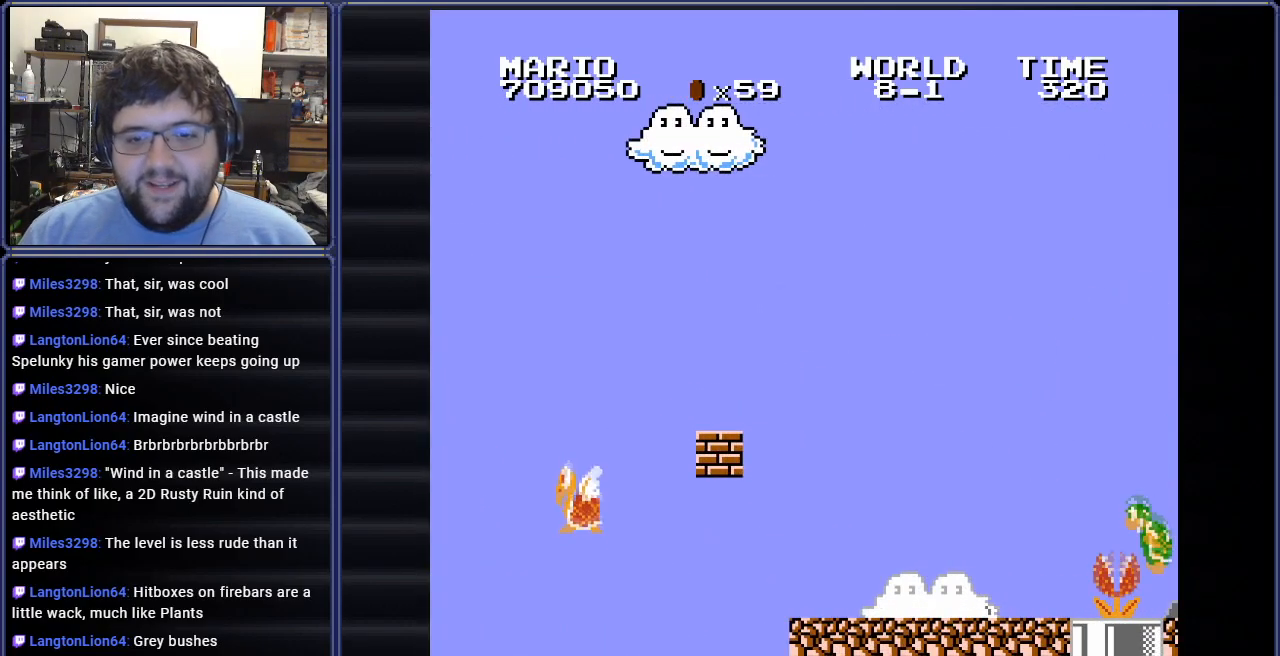
{"buttons": [], "events": [[83, "DPAD_RIGHT", "up"]]}